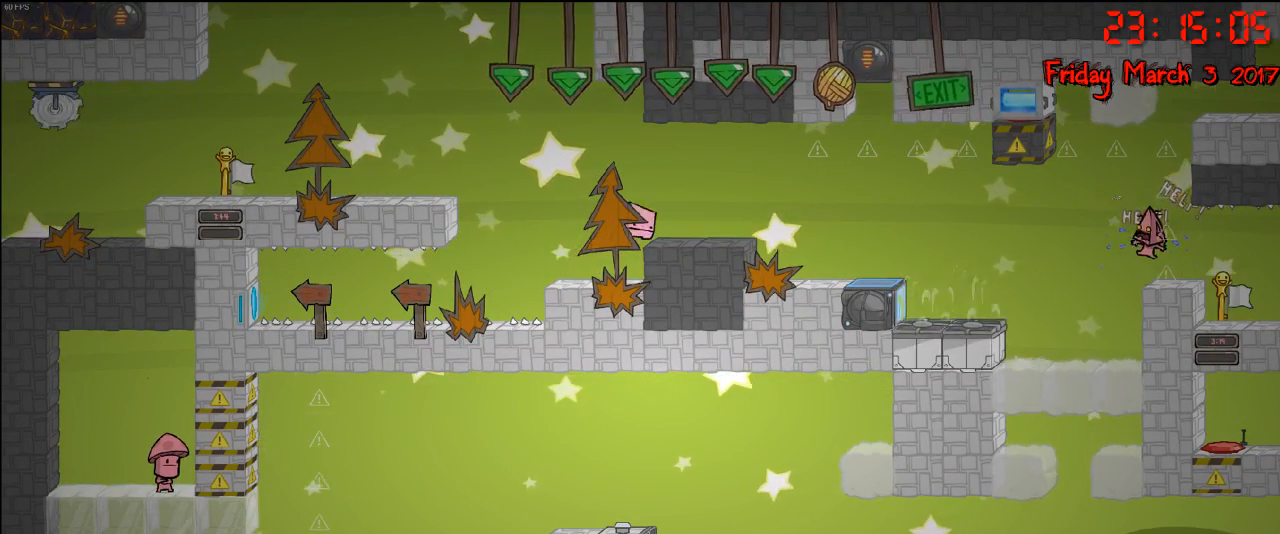
Gameplay with a controller (Xbox layout); each line is a JSON object with the inputs held at the frame after it. "events" lists button and stick changes between this image and that frame as [ms after this image, input, new state], when the widget could be followed in between.
{"buttons": ["L2"], "left_stick": "center", "right_stick": "center", "events": []}
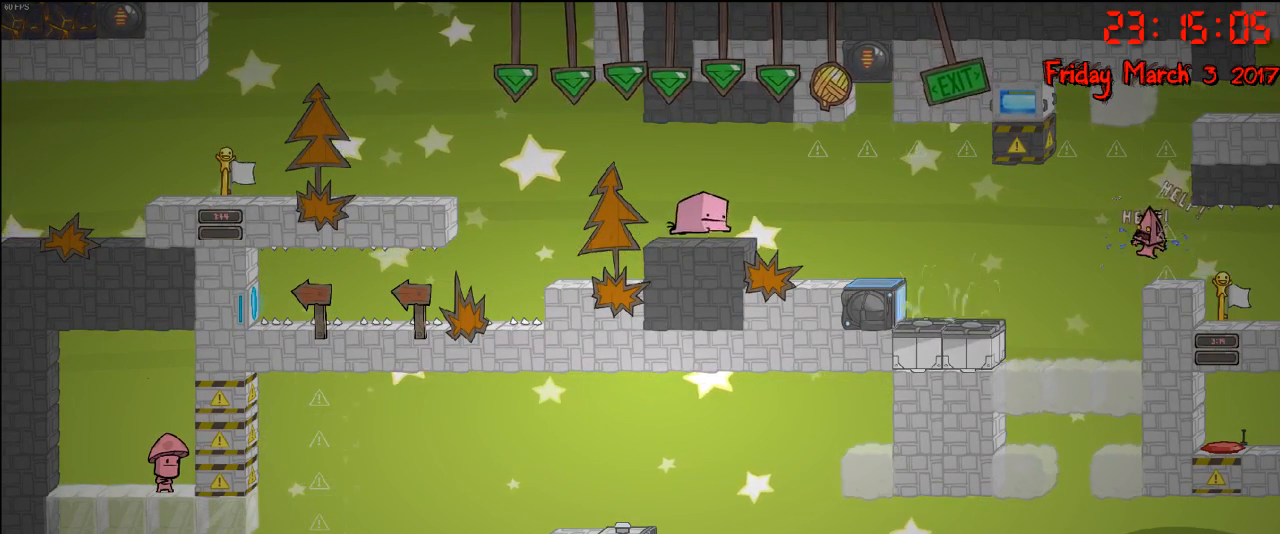
{"buttons": ["L2"], "left_stick": "center", "right_stick": "center", "events": []}
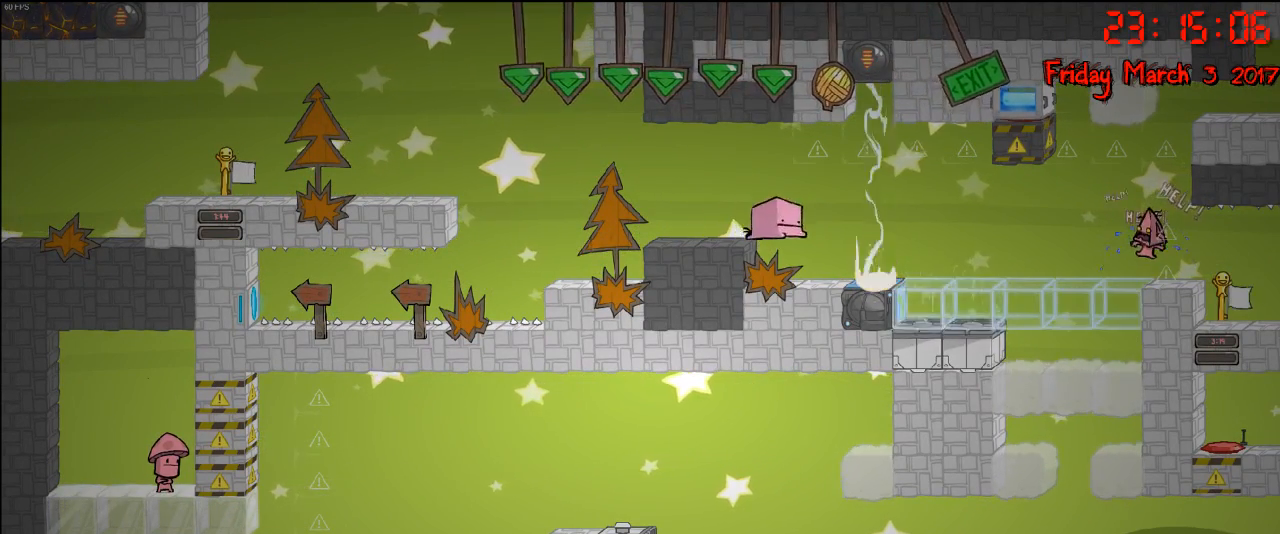
{"buttons": ["L2"], "left_stick": "center", "right_stick": "center", "events": []}
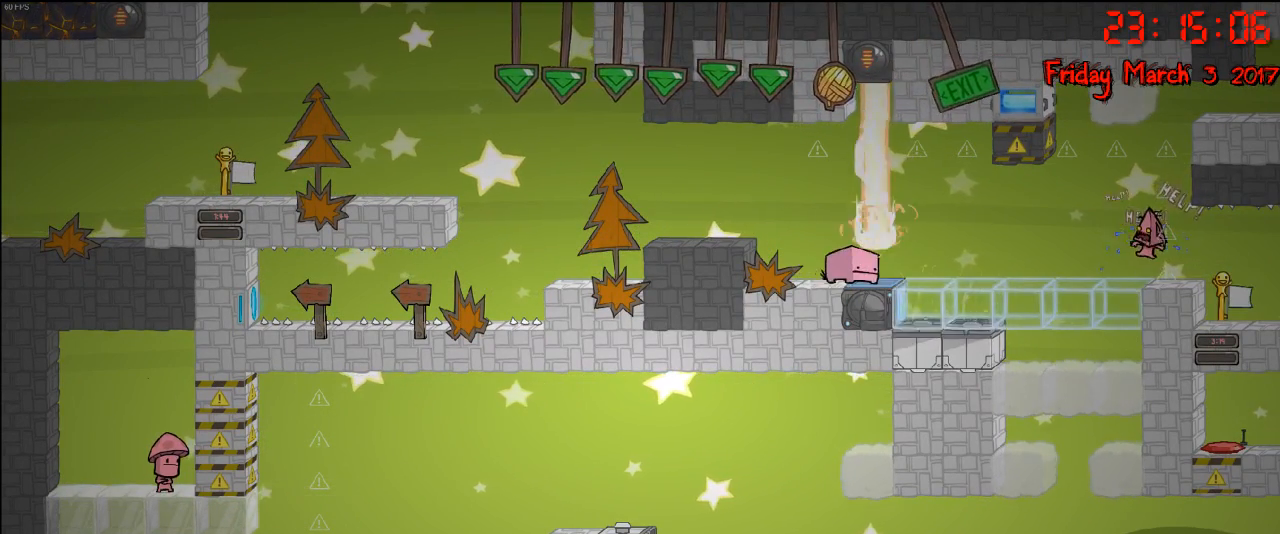
{"buttons": ["L2"], "left_stick": "center", "right_stick": "center", "events": []}
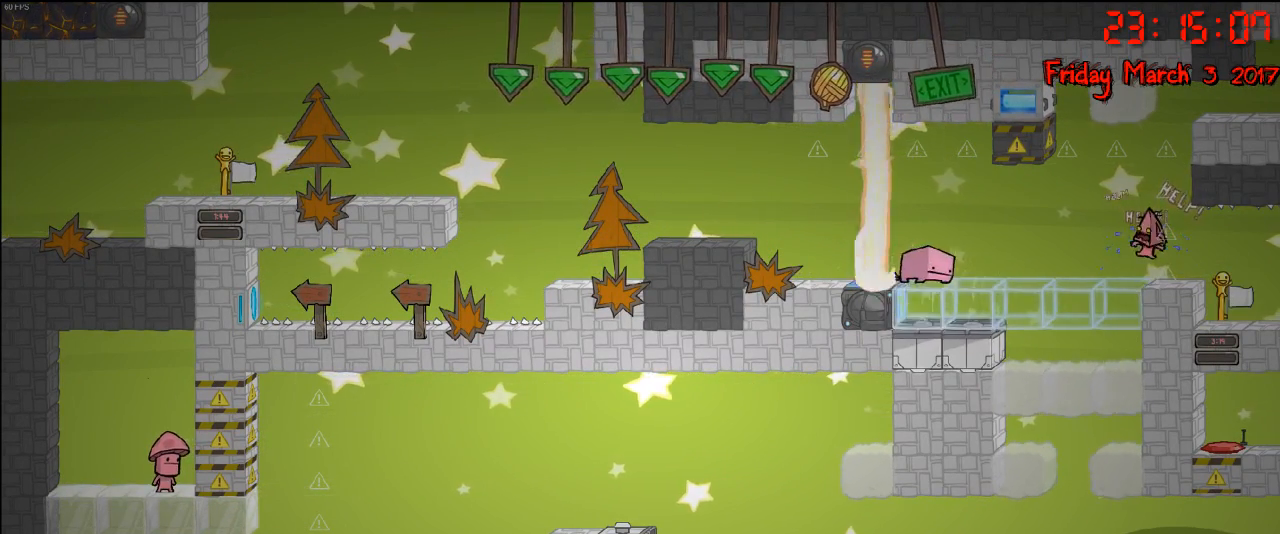
{"buttons": ["L2"], "left_stick": "center", "right_stick": "center", "events": []}
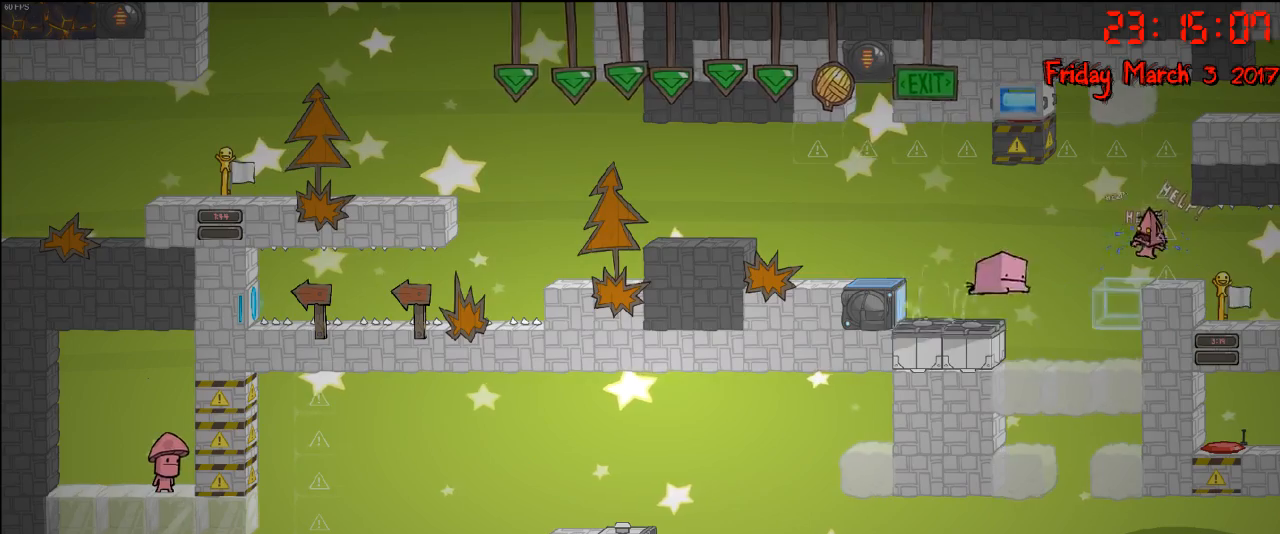
{"buttons": ["L2"], "left_stick": "center", "right_stick": "center", "events": []}
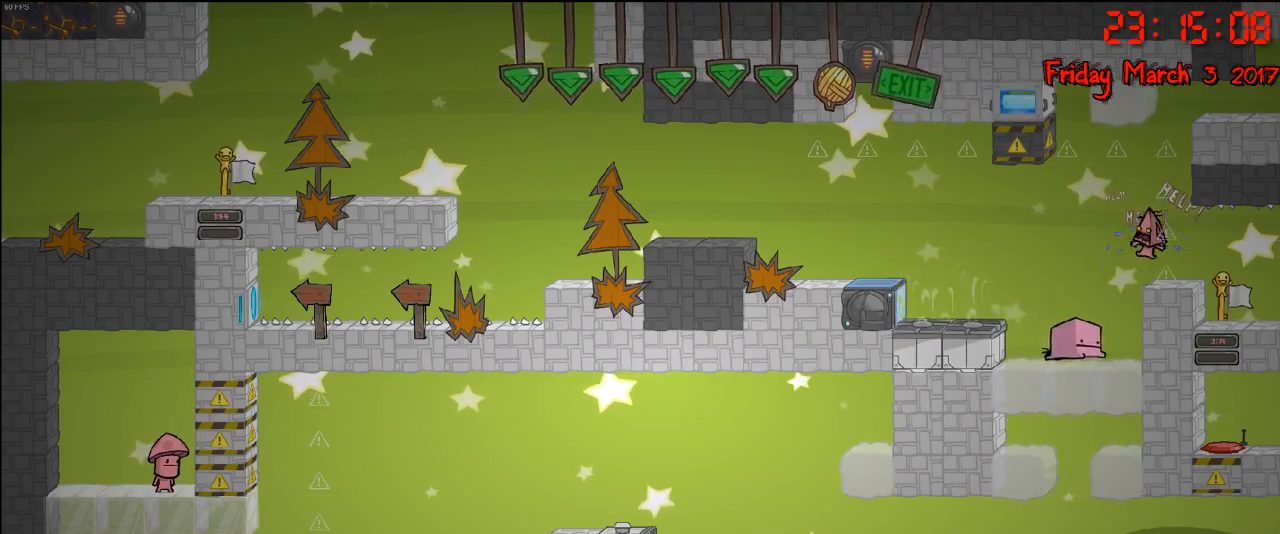
{"buttons": ["L2"], "left_stick": "center", "right_stick": "center", "events": []}
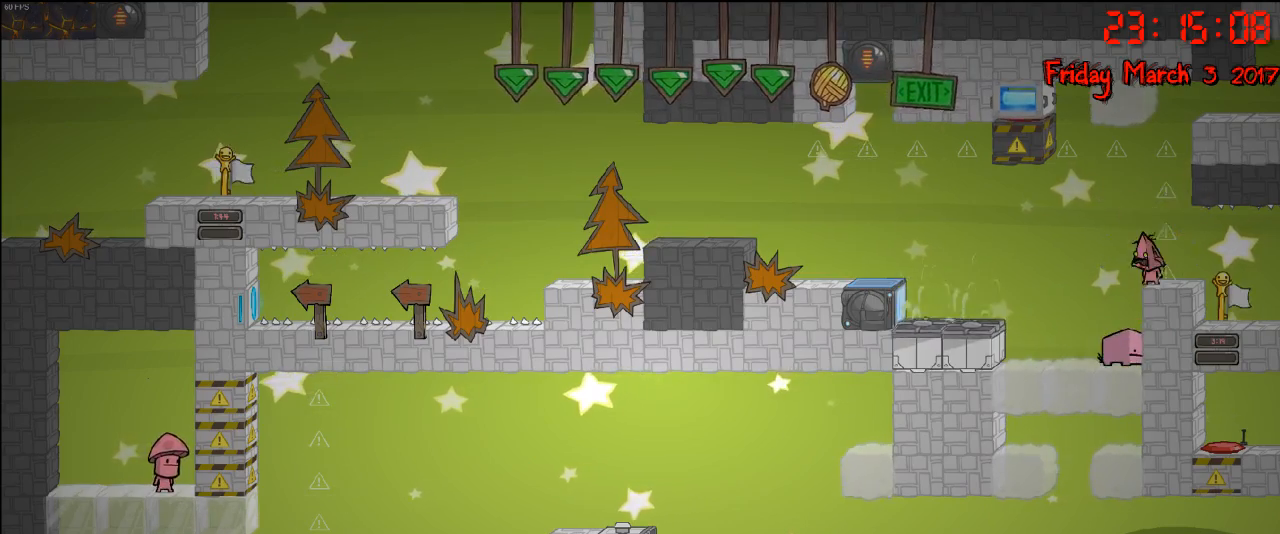
{"buttons": [], "left_stick": "center", "right_stick": "center", "events": [[433, "L2", "up"]]}
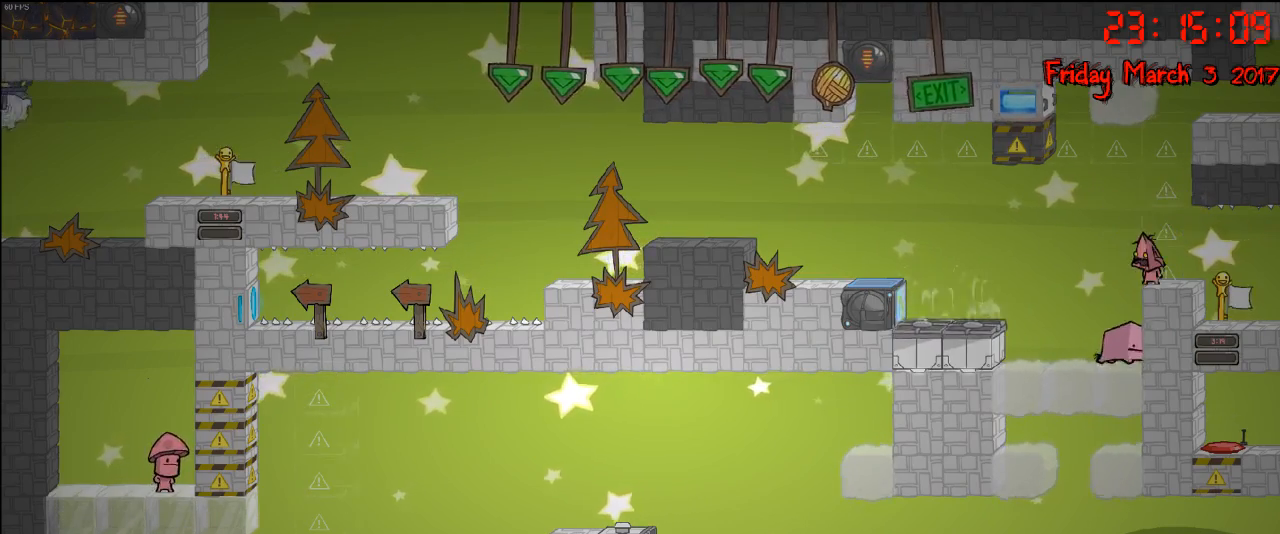
{"buttons": [], "left_stick": "center", "right_stick": "center", "events": []}
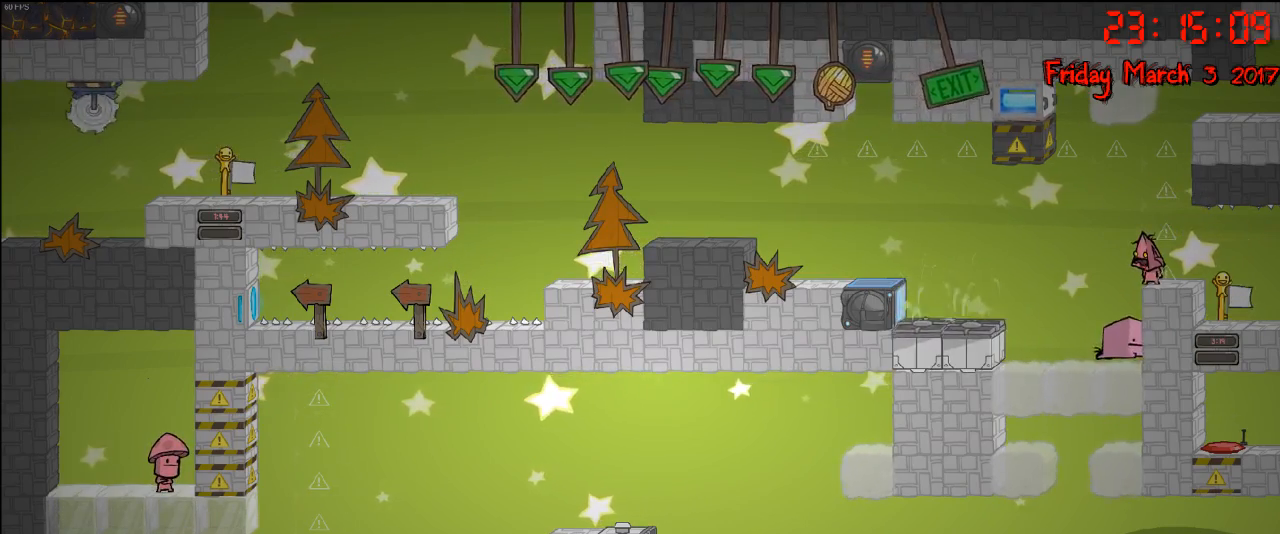
{"buttons": [], "left_stick": "right", "right_stick": "center", "events": [[200, "left_stick", "left"], [367, "left_stick", "center"], [467, "left_stick", "right"]]}
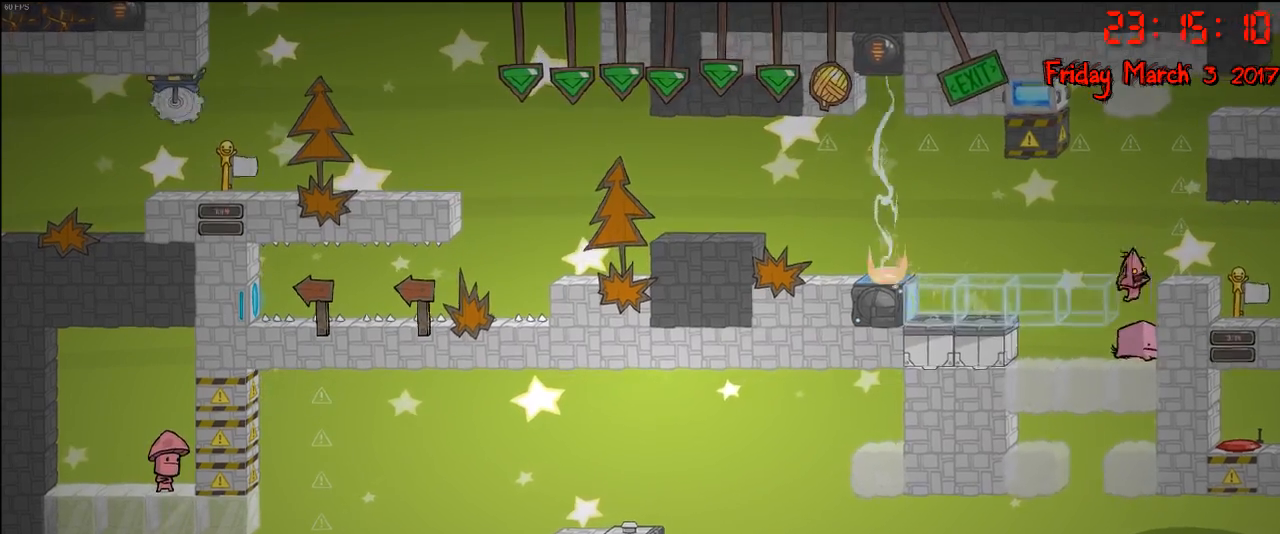
{"buttons": [], "left_stick": "center", "right_stick": "center", "events": [[150, "left_stick", "center"]]}
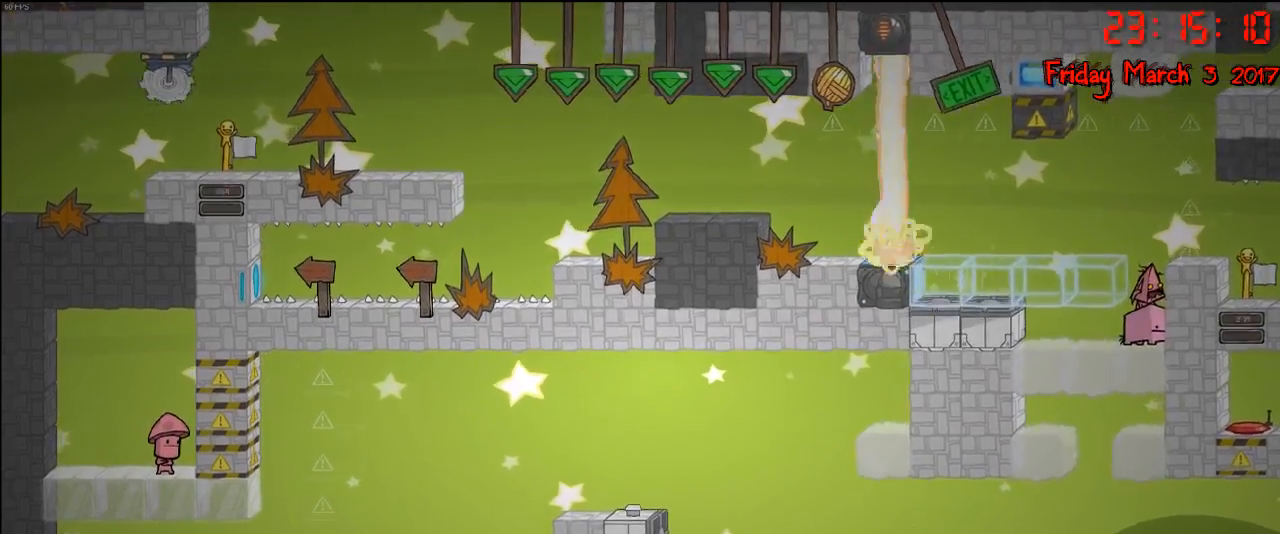
{"buttons": [], "left_stick": "center", "right_stick": "center", "events": []}
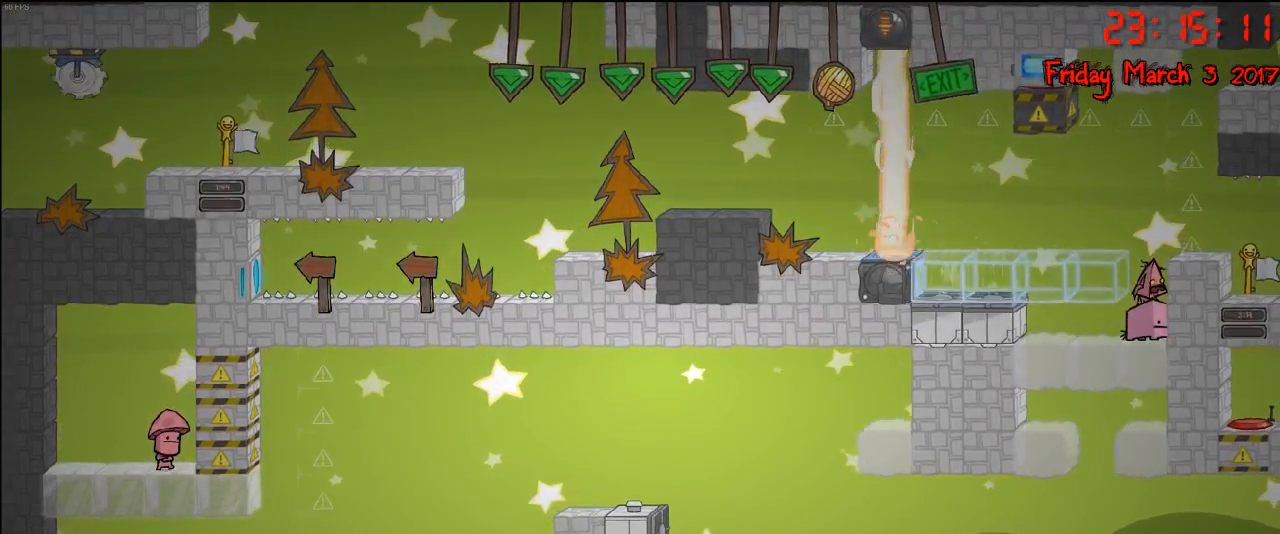
{"buttons": [], "left_stick": "center", "right_stick": "center", "events": []}
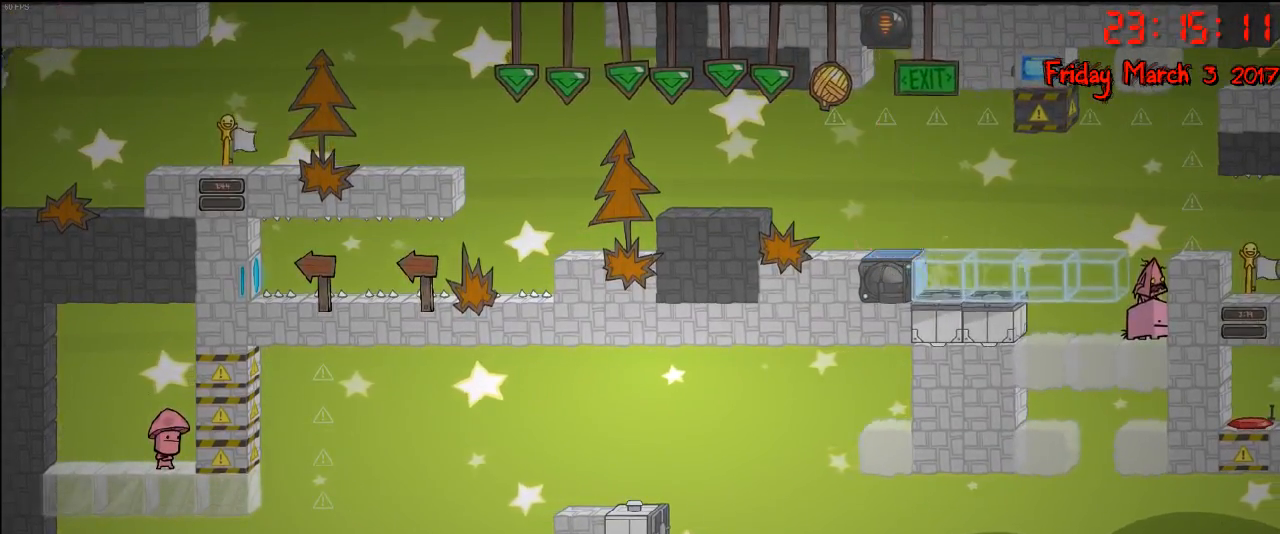
{"buttons": [], "left_stick": "left", "right_stick": "center", "events": [[250, "left_stick", "left"]]}
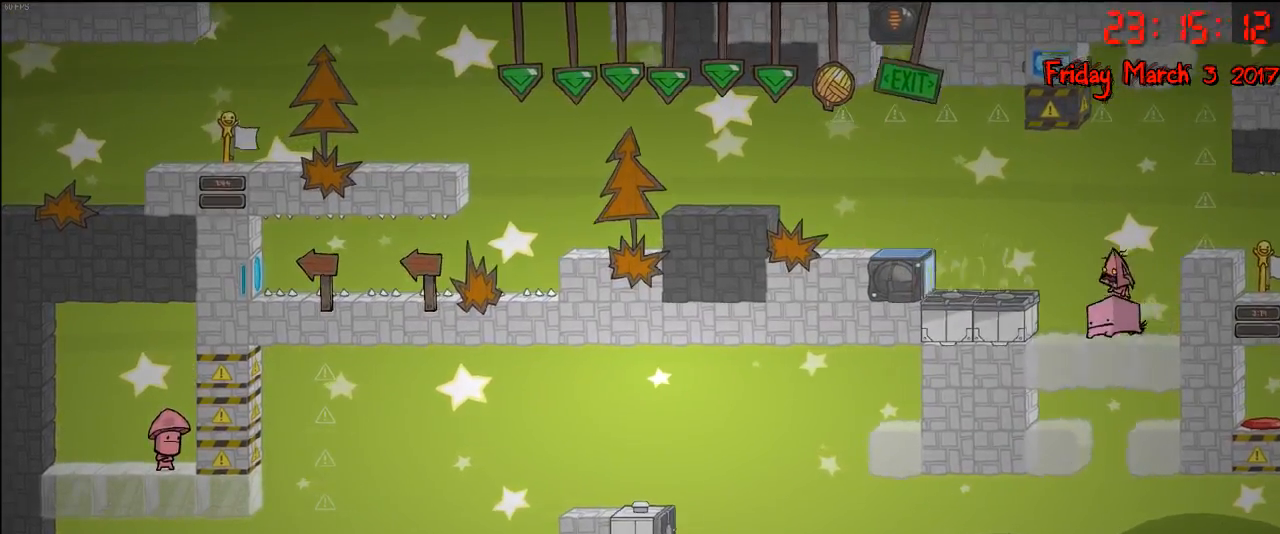
{"buttons": [], "left_stick": "left", "right_stick": "center", "events": []}
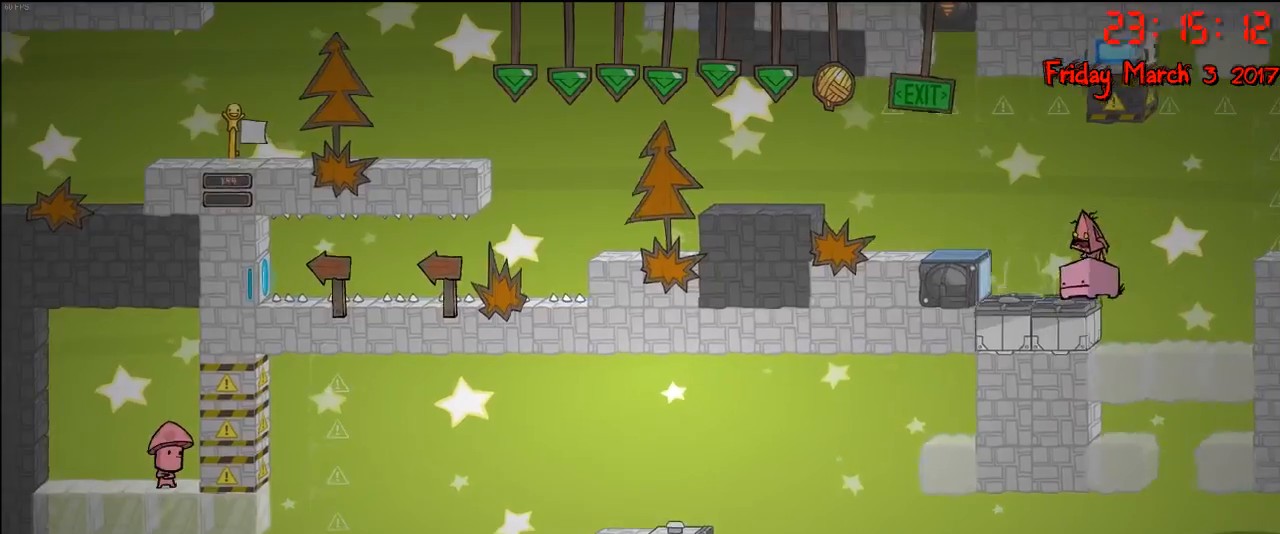
{"buttons": [], "left_stick": "left", "right_stick": "center", "events": []}
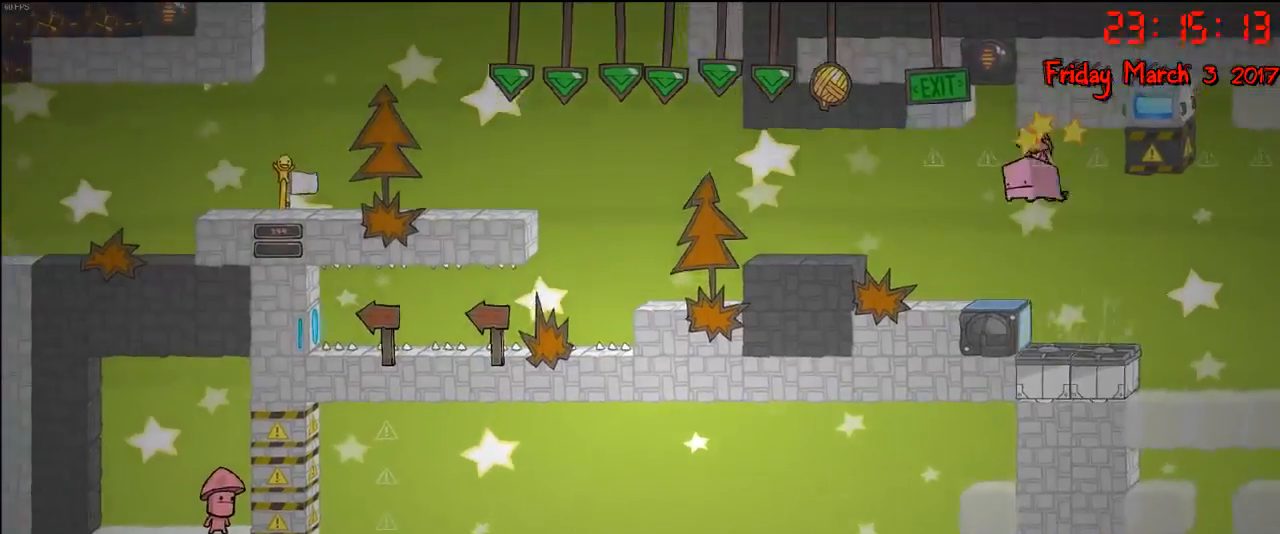
{"buttons": [], "left_stick": "left", "right_stick": "center", "events": []}
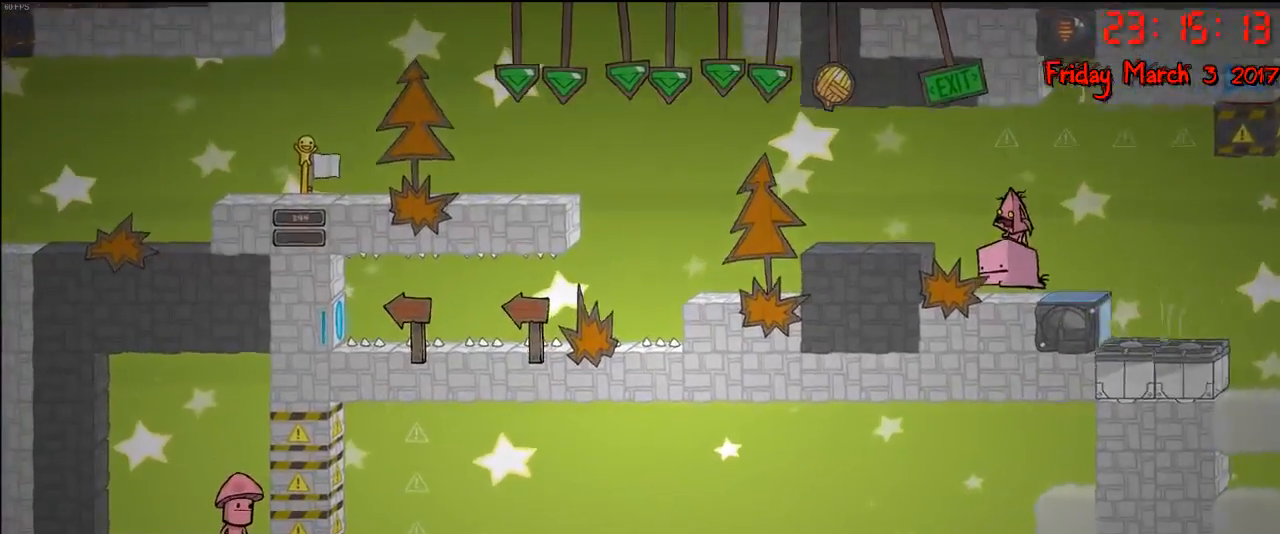
{"buttons": [], "left_stick": "center", "right_stick": "center", "events": [[150, "left_stick", "center"]]}
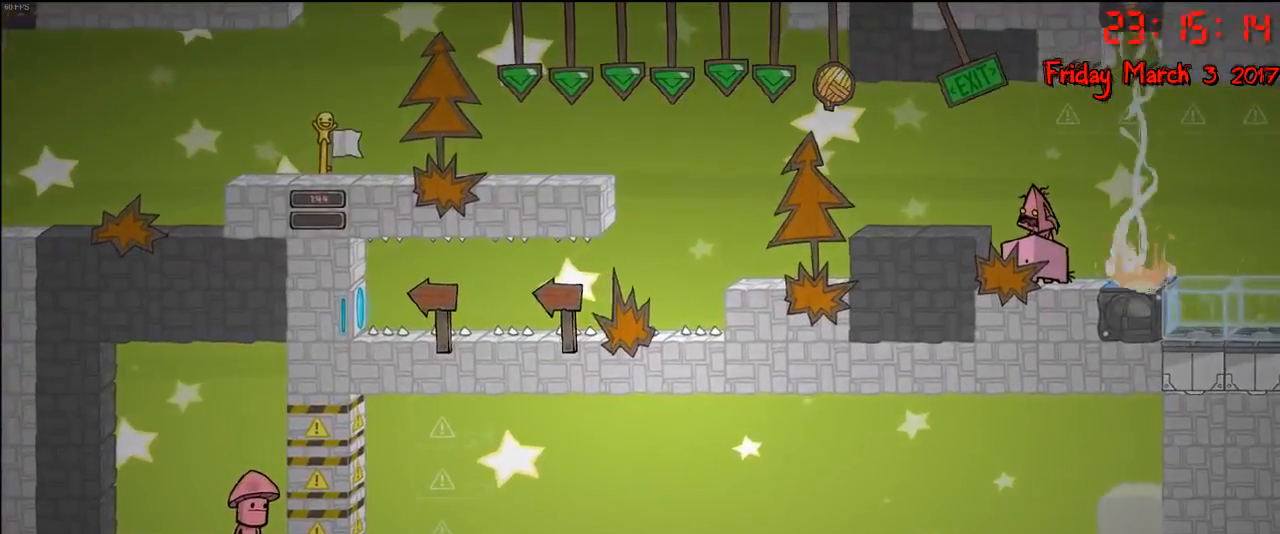
{"buttons": [], "left_stick": "right", "right_stick": "center", "events": [[217, "left_stick", "right"]]}
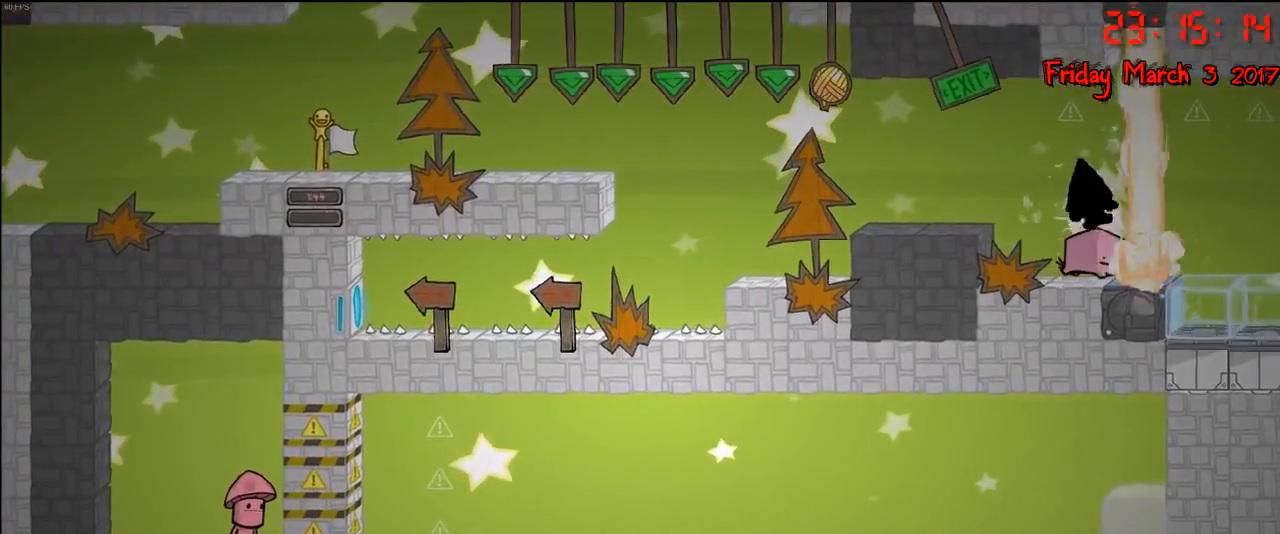
{"buttons": [], "left_stick": "center", "right_stick": "center", "events": [[33, "left_stick", "left"], [300, "left_stick", "center"]]}
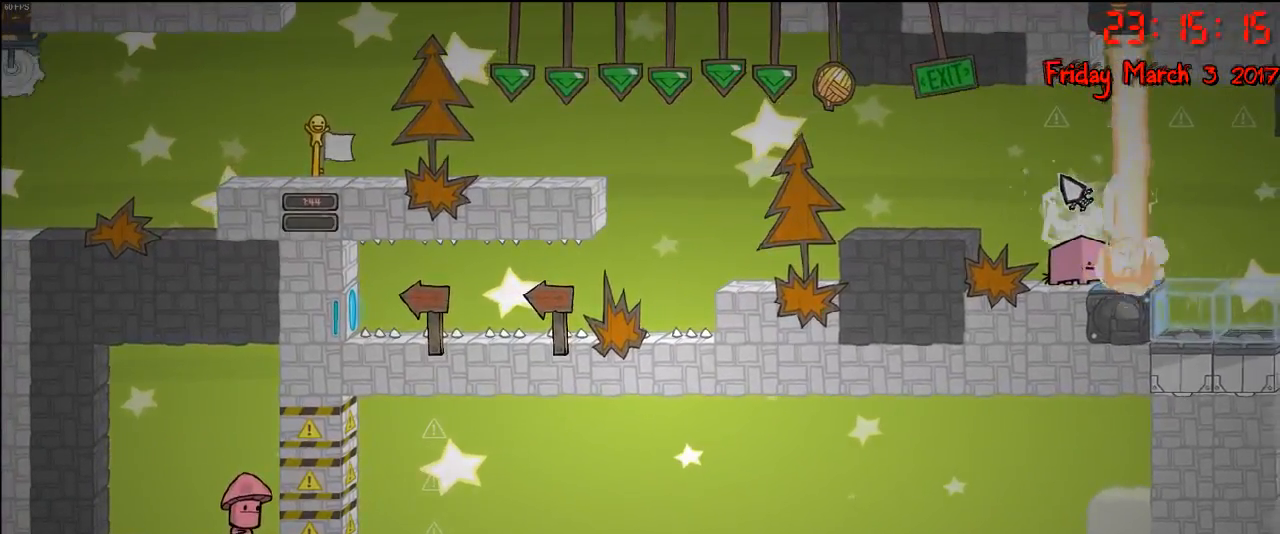
{"buttons": [], "left_stick": "center", "right_stick": "center", "events": []}
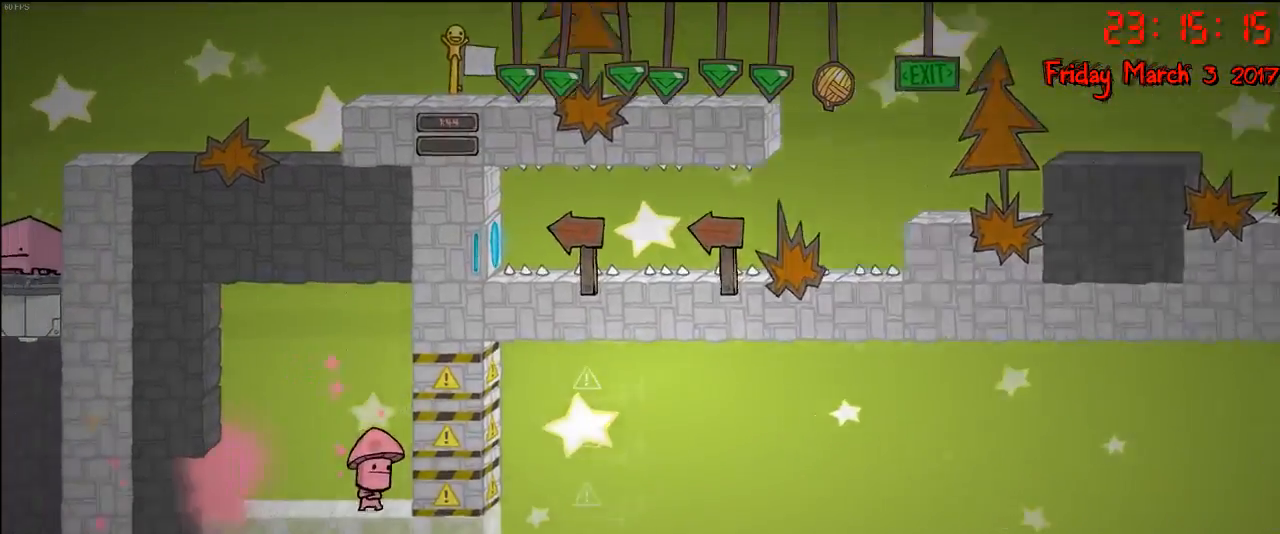
{"buttons": [], "left_stick": "center", "right_stick": "center", "events": []}
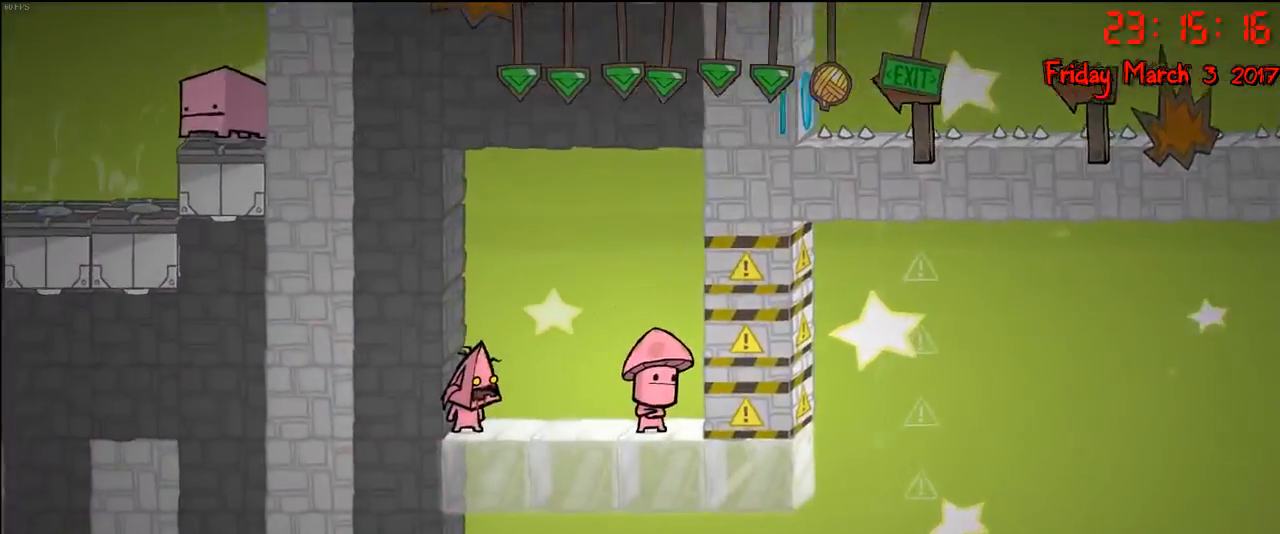
{"buttons": [], "left_stick": "center", "right_stick": "center", "events": []}
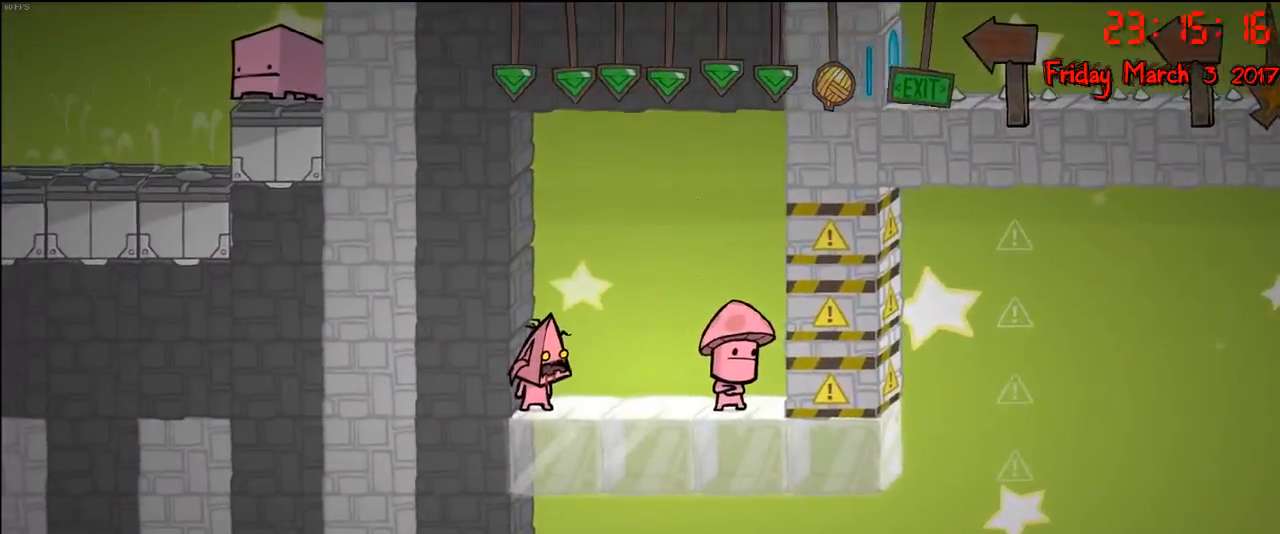
{"buttons": [], "left_stick": "center", "right_stick": "center", "events": []}
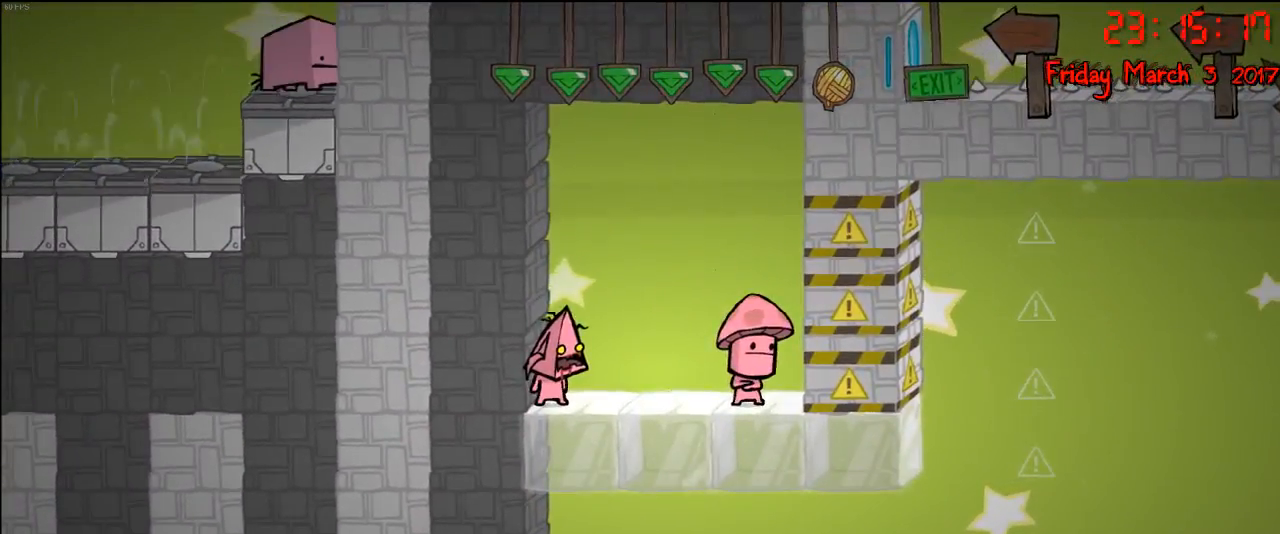
{"buttons": [], "left_stick": "center", "right_stick": "center", "events": []}
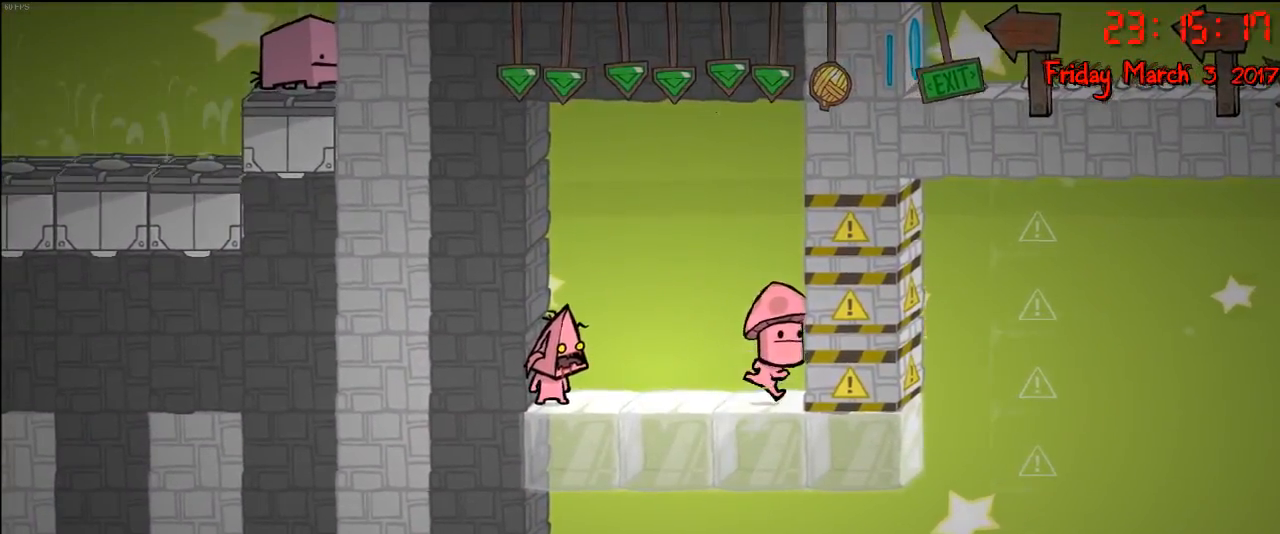
{"buttons": [], "left_stick": "center", "right_stick": "center", "events": []}
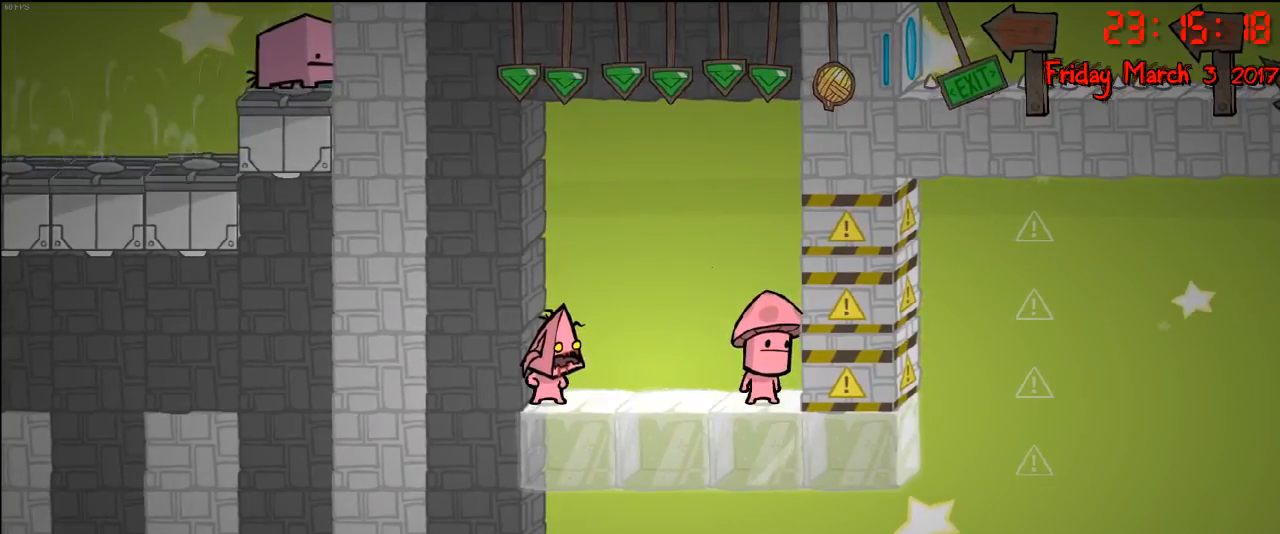
{"buttons": [], "left_stick": "right", "right_stick": "center", "events": [[283, "left_stick", "right"]]}
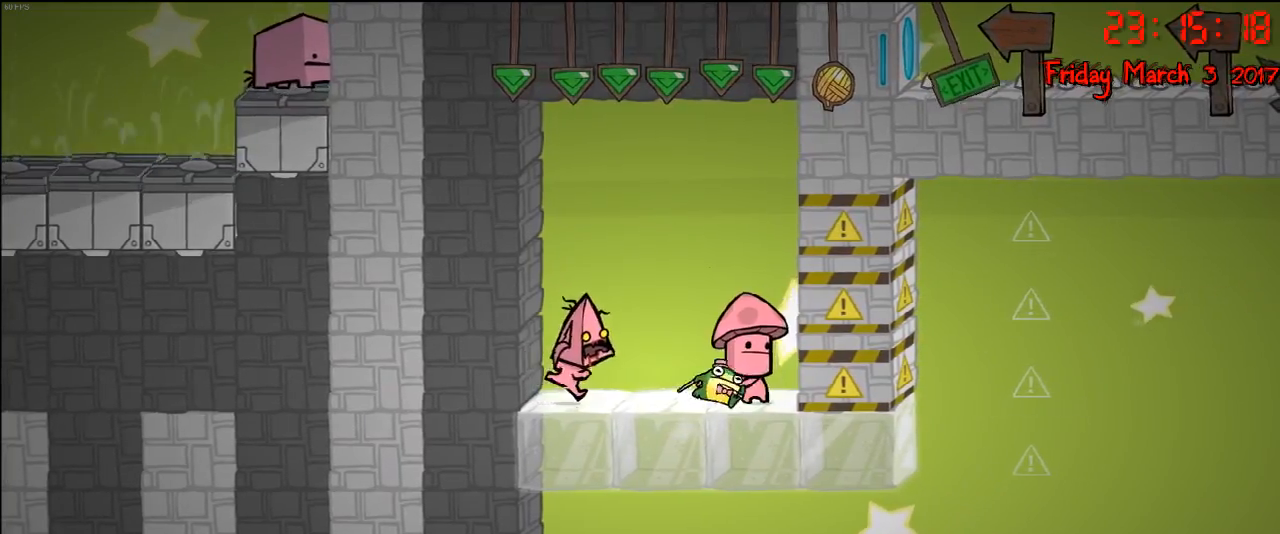
{"buttons": [], "left_stick": "right", "right_stick": "center", "events": []}
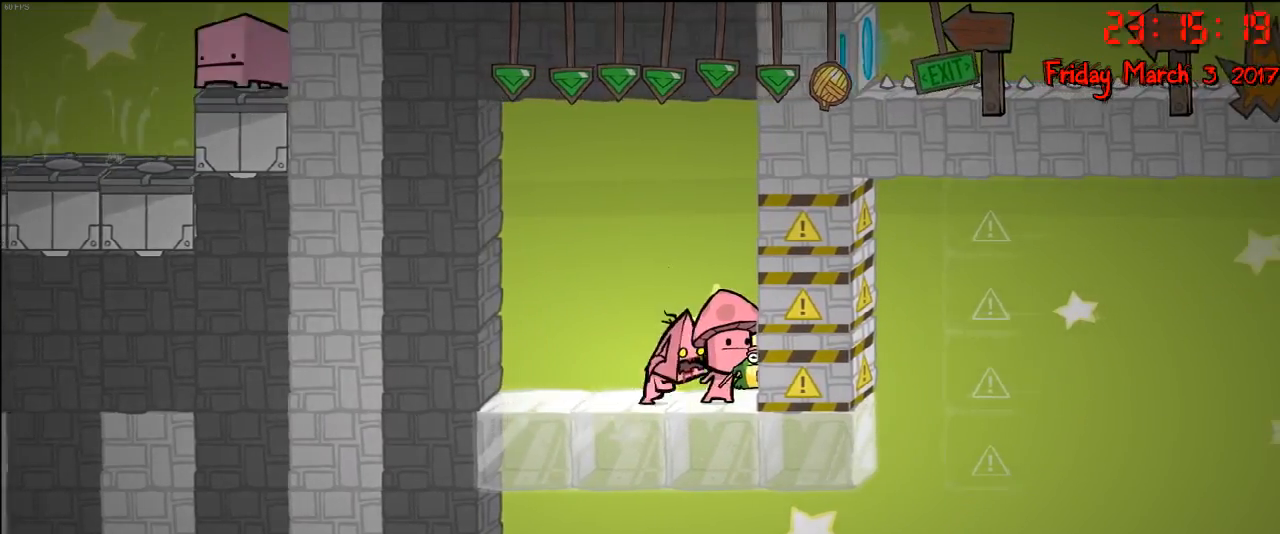
{"buttons": ["A"], "left_stick": "left", "right_stick": "center", "events": [[83, "A", "down"], [217, "A", "up"], [267, "left_stick", "left"], [400, "A", "down"]]}